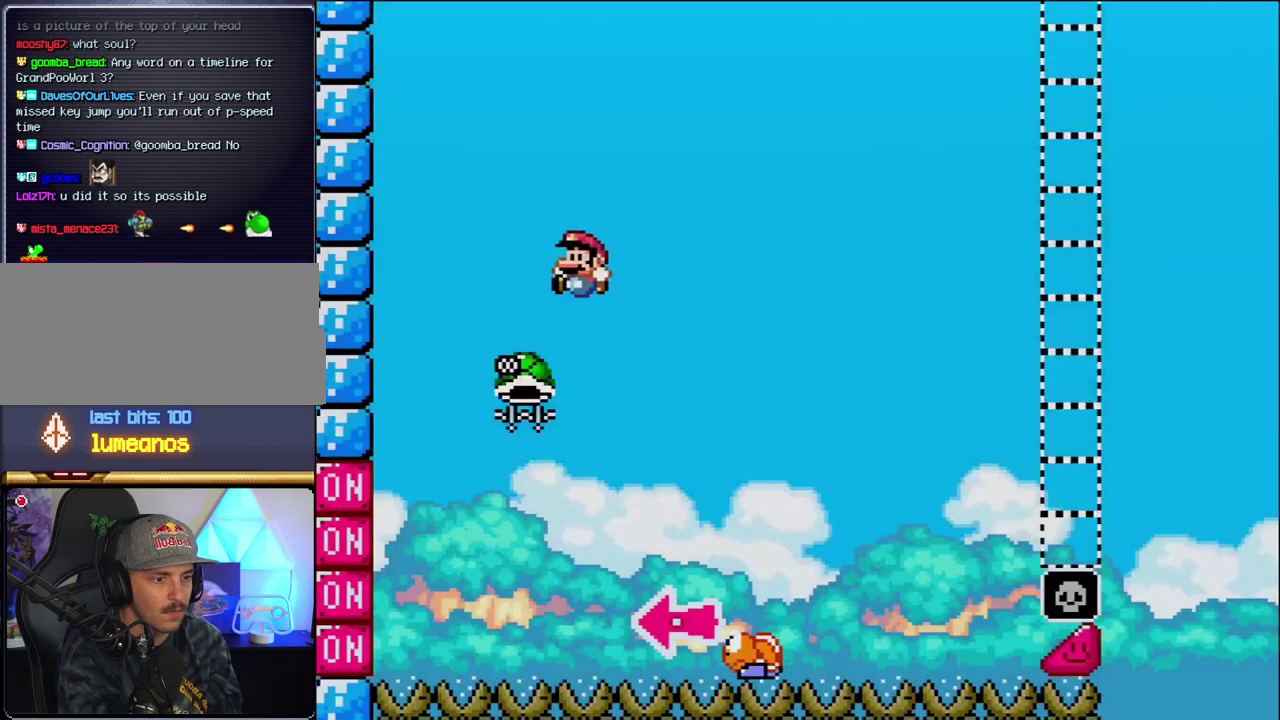
Gameplay with a controller (Nintendo layout); each line is a JSON object with the inputs held at the frame after it. "events" lists button and stick changes between this image and that frame as [ms after this image, input, new state], when the widget could be followed in between. Not read: L3 R3.
{"buttons": ["B", "Y", "DPAD_RIGHT"], "events": [[233, "DPAD_LEFT", "up"], [367, "DPAD_RIGHT", "down"], [483, "Y", "down"]]}
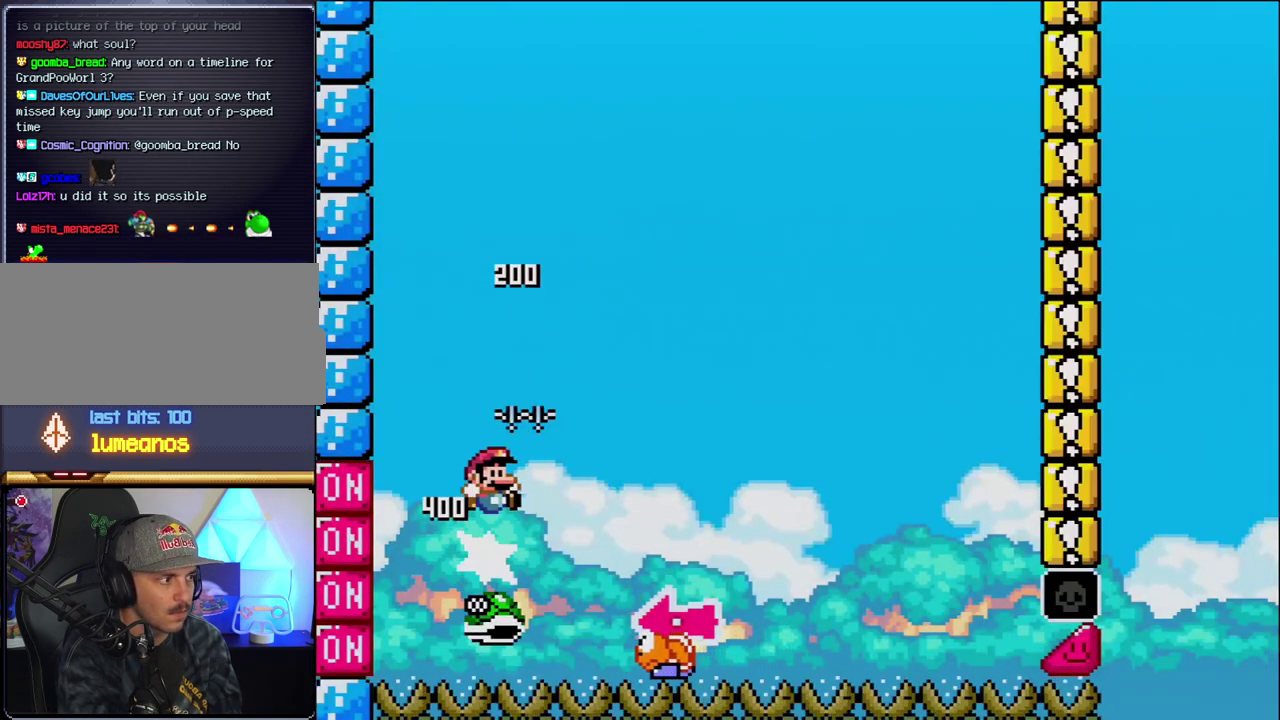
{"buttons": ["B", "Y", "DPAD_LEFT"], "events": [[367, "DPAD_RIGHT", "up"], [417, "DPAD_LEFT", "down"]]}
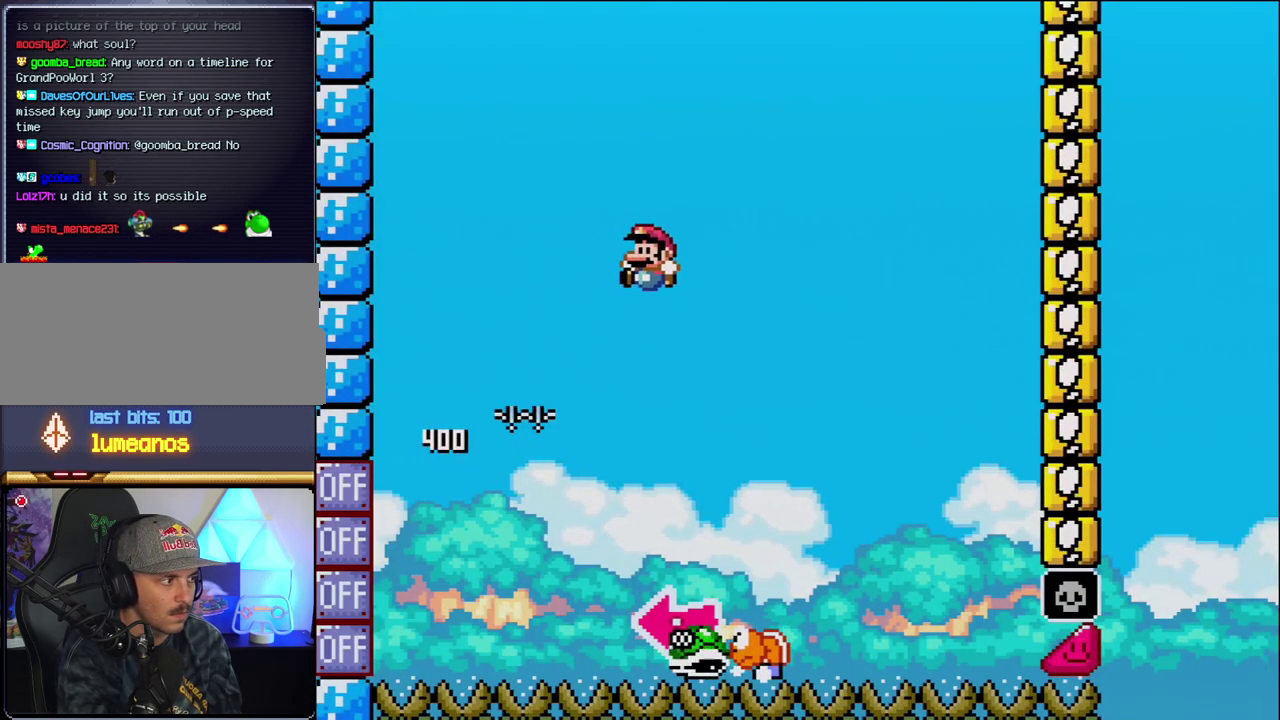
{"buttons": ["B", "Y", "DPAD_LEFT"], "events": [[17, "B", "up"], [83, "DPAD_LEFT", "up"], [117, "DPAD_RIGHT", "down"], [300, "B", "down"], [433, "DPAD_LEFT", "down"], [433, "DPAD_RIGHT", "up"]]}
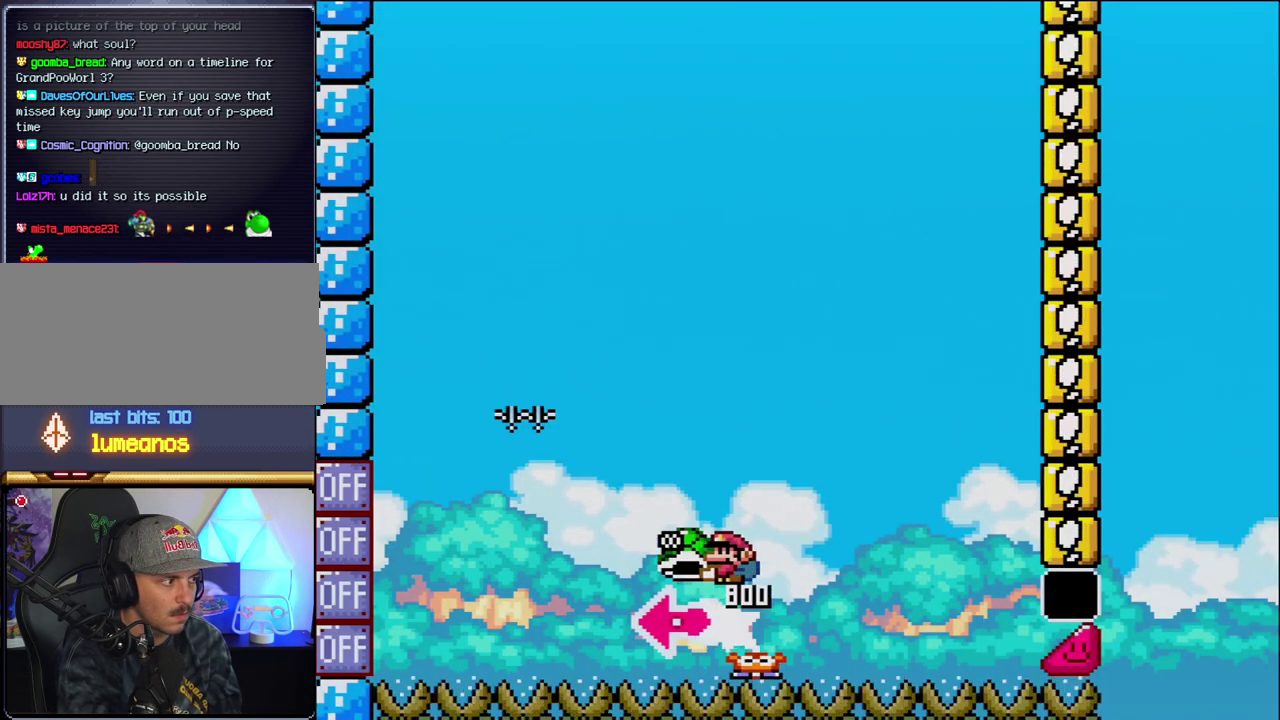
{"buttons": ["B", "Y", "DPAD_RIGHT"], "events": [[83, "Y", "up"], [183, "DPAD_LEFT", "up"], [233, "Y", "down"], [333, "DPAD_RIGHT", "down"]]}
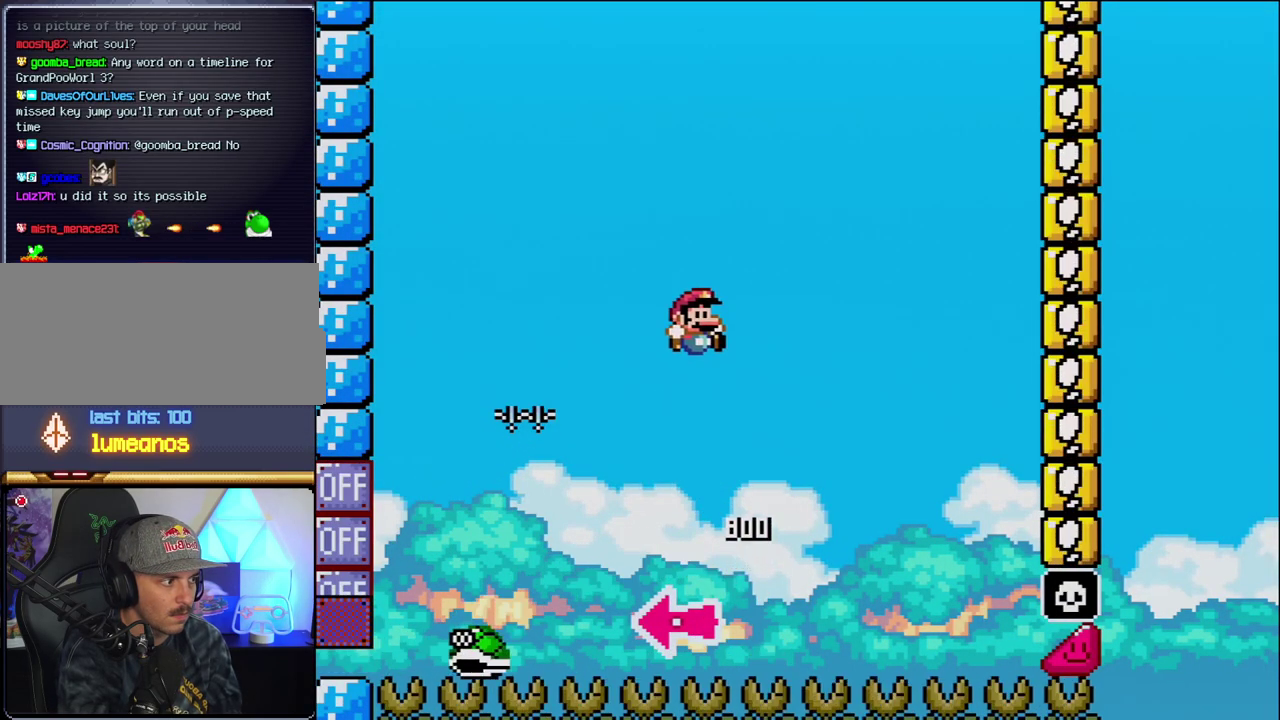
{"buttons": ["B", "Y", "DPAD_RIGHT"], "events": [[17, "DPAD_RIGHT", "up"], [150, "DPAD_RIGHT", "down"]]}
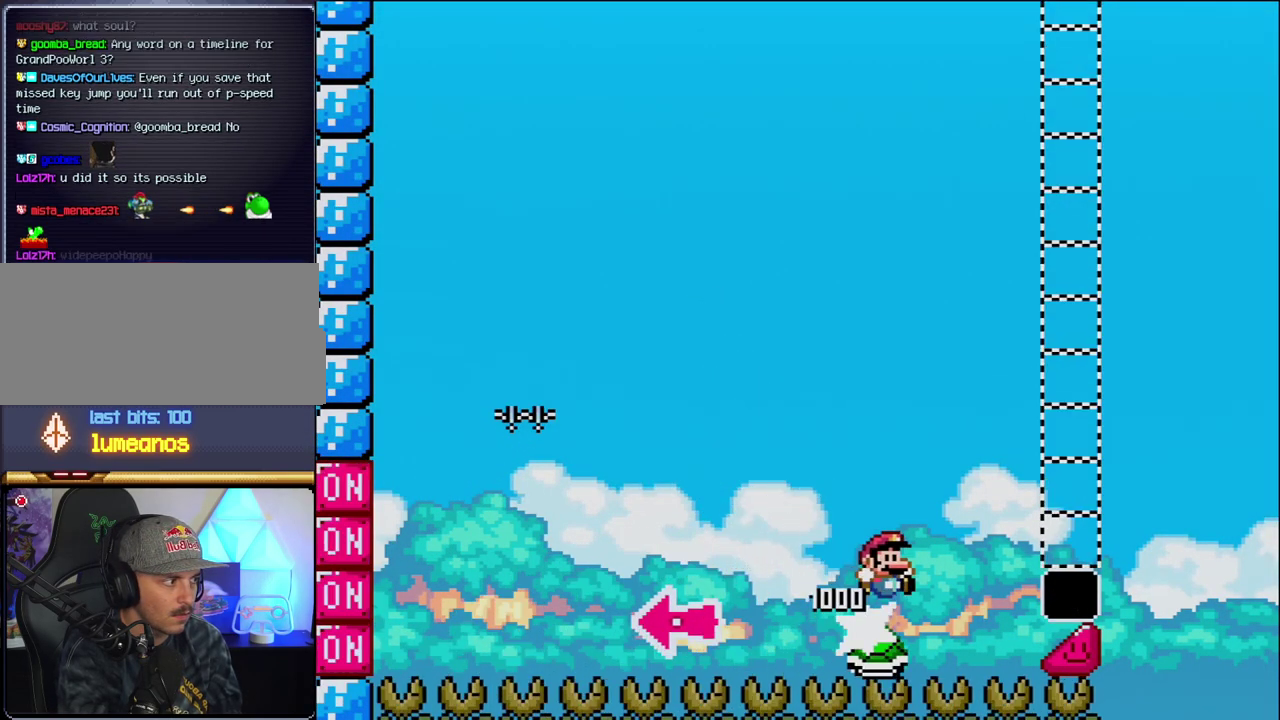
{"buttons": ["B", "Y", "DPAD_RIGHT"], "events": []}
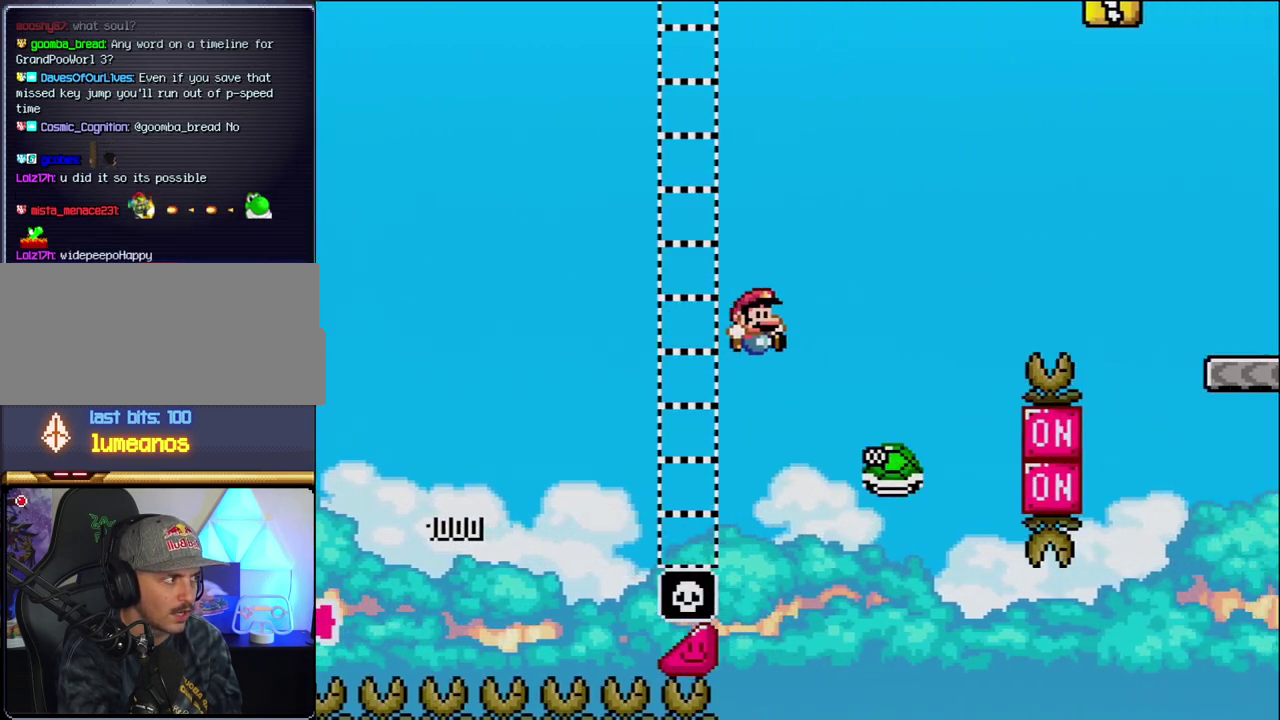
{"buttons": ["B", "Y", "DPAD_RIGHT"], "events": [[83, "B", "up"], [183, "B", "down"]]}
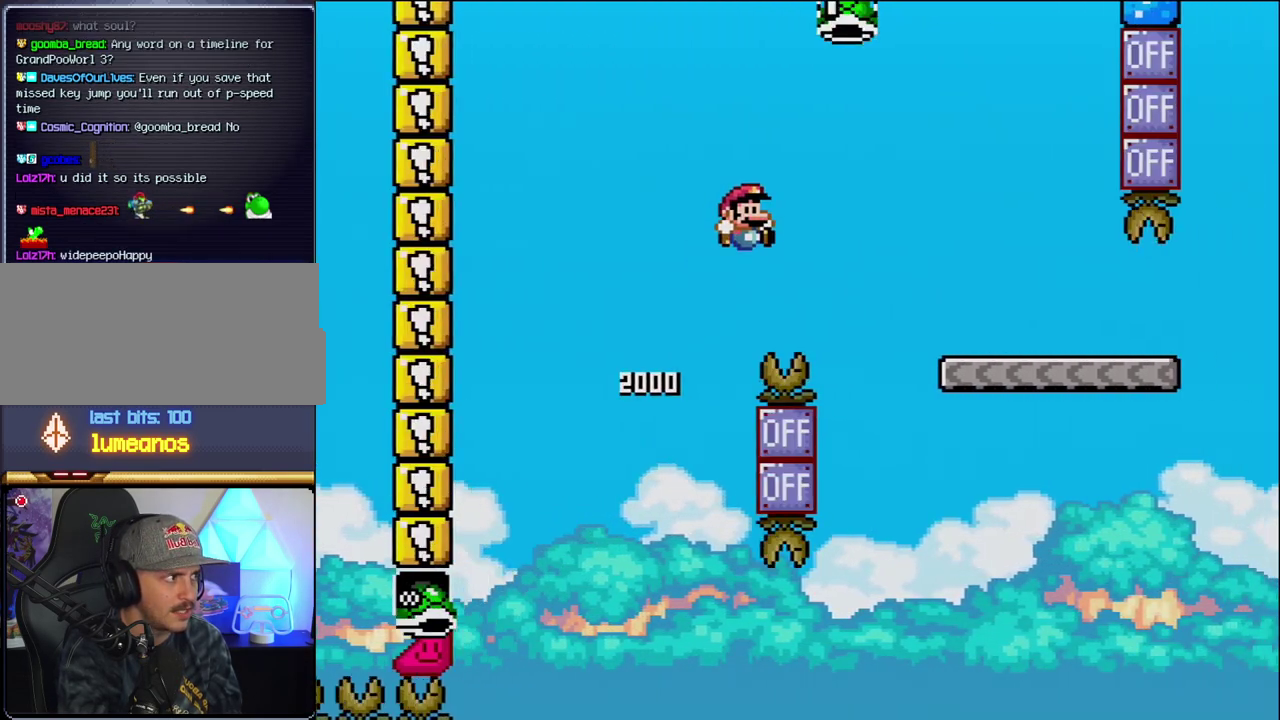
{"buttons": ["Y", "DPAD_RIGHT"], "events": [[433, "B", "up"]]}
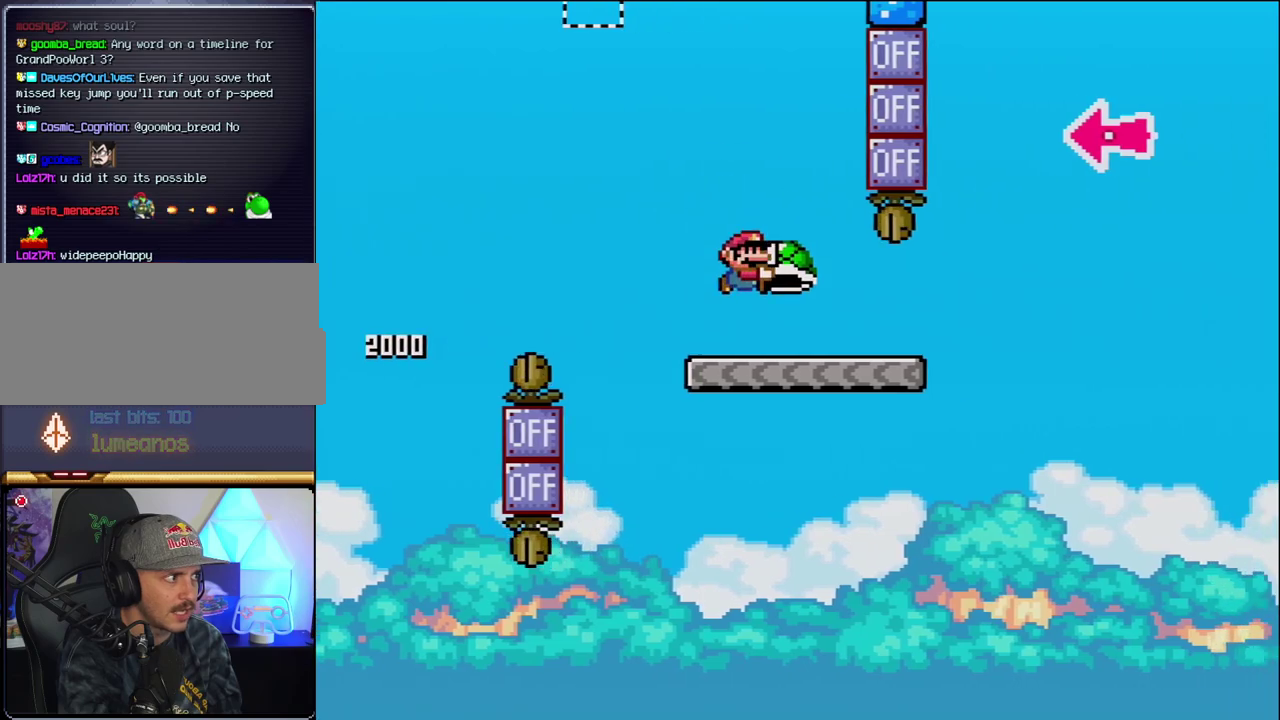
{"buttons": ["B", "Y", "DPAD_RIGHT"], "events": [[400, "B", "down"]]}
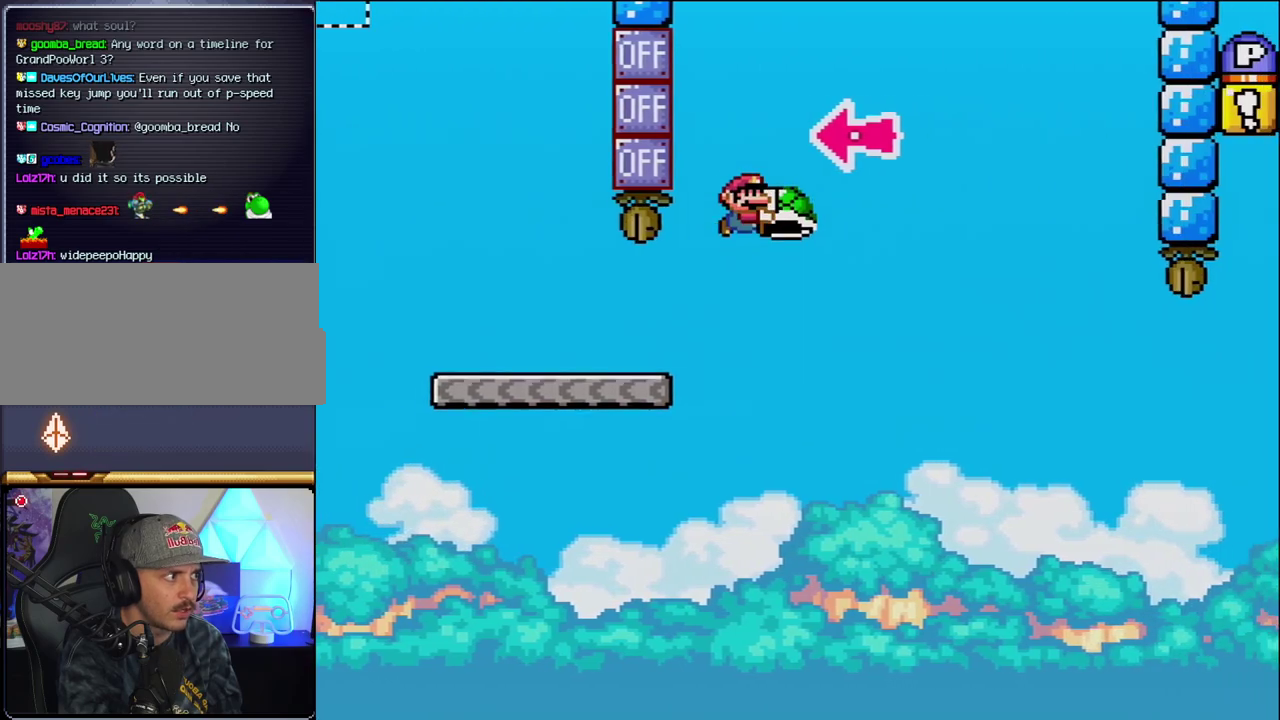
{"buttons": ["B", "Y", "DPAD_RIGHT"], "events": [[200, "DPAD_RIGHT", "up"], [267, "DPAD_LEFT", "down"], [367, "DPAD_LEFT", "up"], [367, "Y", "up"], [400, "DPAD_RIGHT", "down"], [483, "Y", "down"]]}
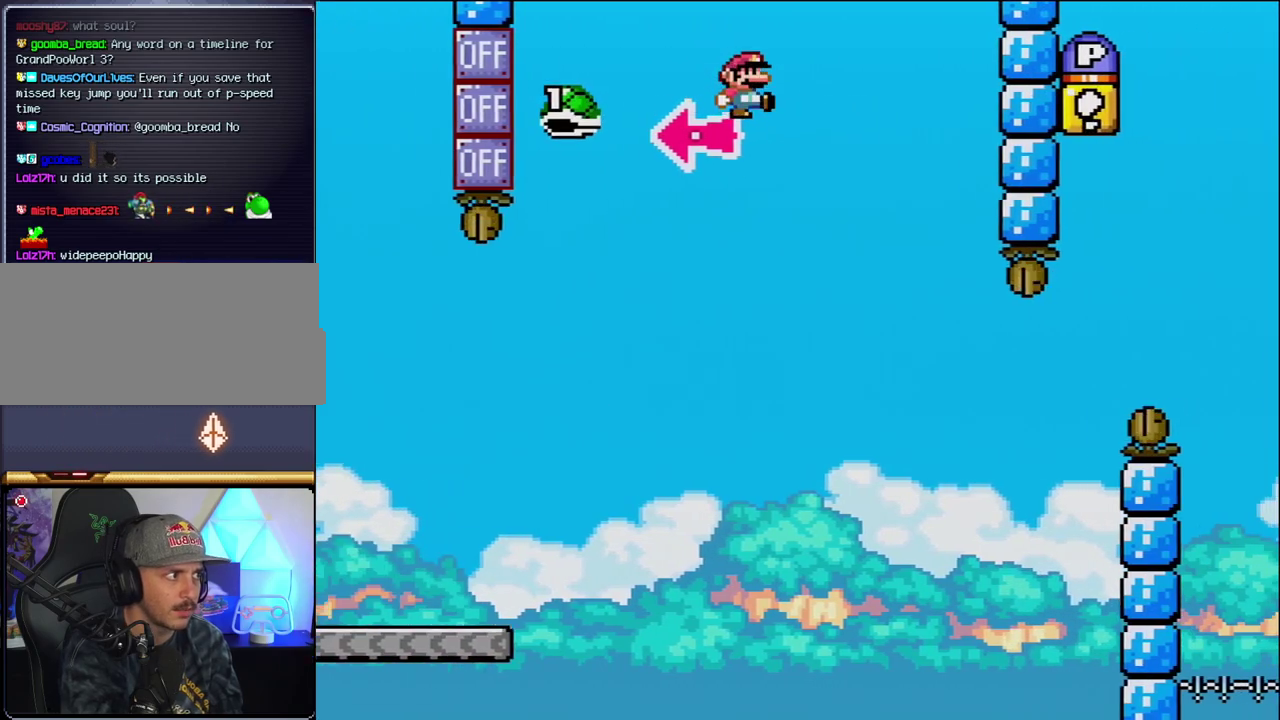
{"buttons": ["B", "Y", "DPAD_LEFT"], "events": [[400, "B", "up"], [450, "B", "down"], [450, "DPAD_RIGHT", "up"], [483, "DPAD_LEFT", "down"]]}
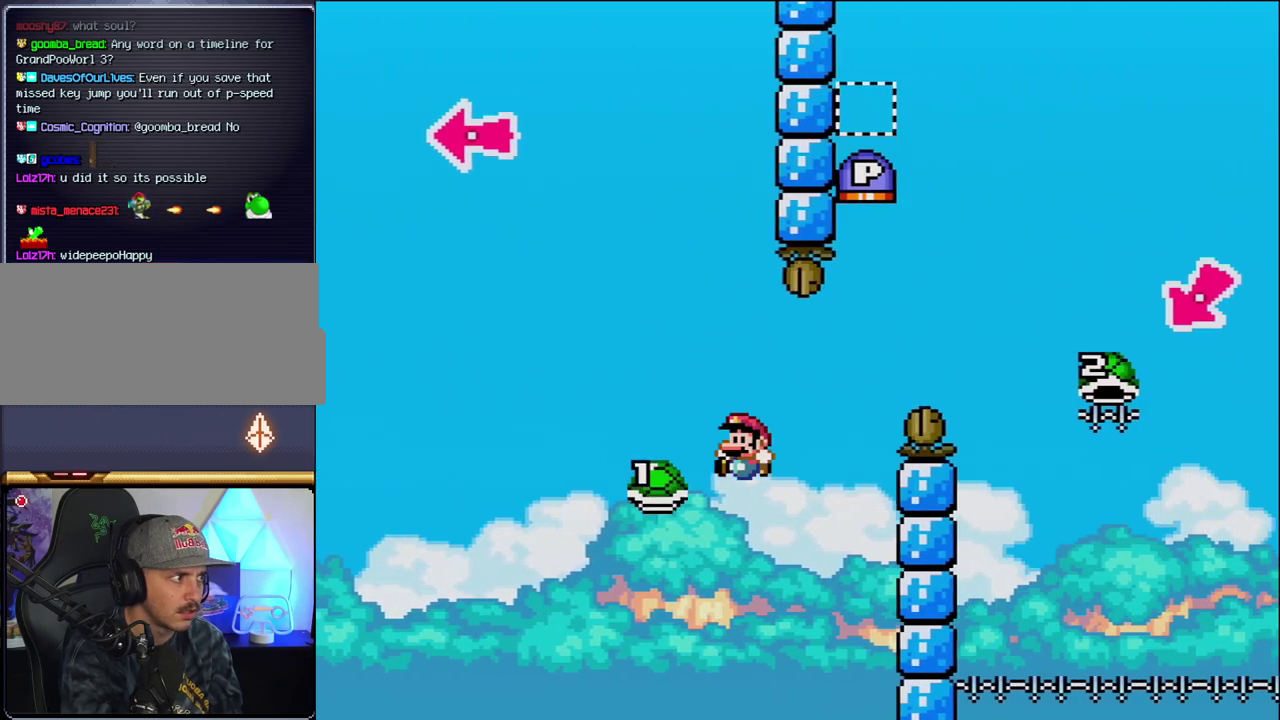
{"buttons": ["B", "Y", "DPAD_RIGHT"], "events": [[50, "DPAD_LEFT", "up"], [83, "DPAD_RIGHT", "down"]]}
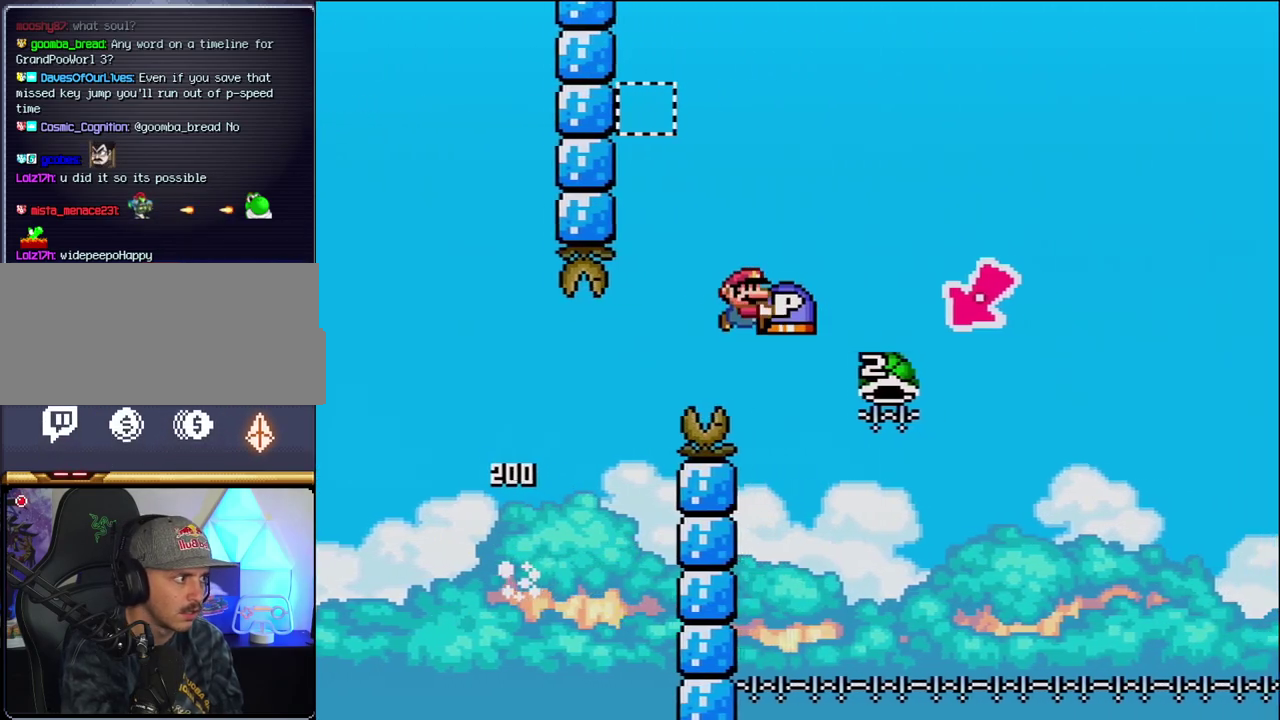
{"buttons": ["B", "Y", "DPAD_LEFT"], "events": [[300, "DPAD_LEFT", "down"], [300, "DPAD_RIGHT", "up"]]}
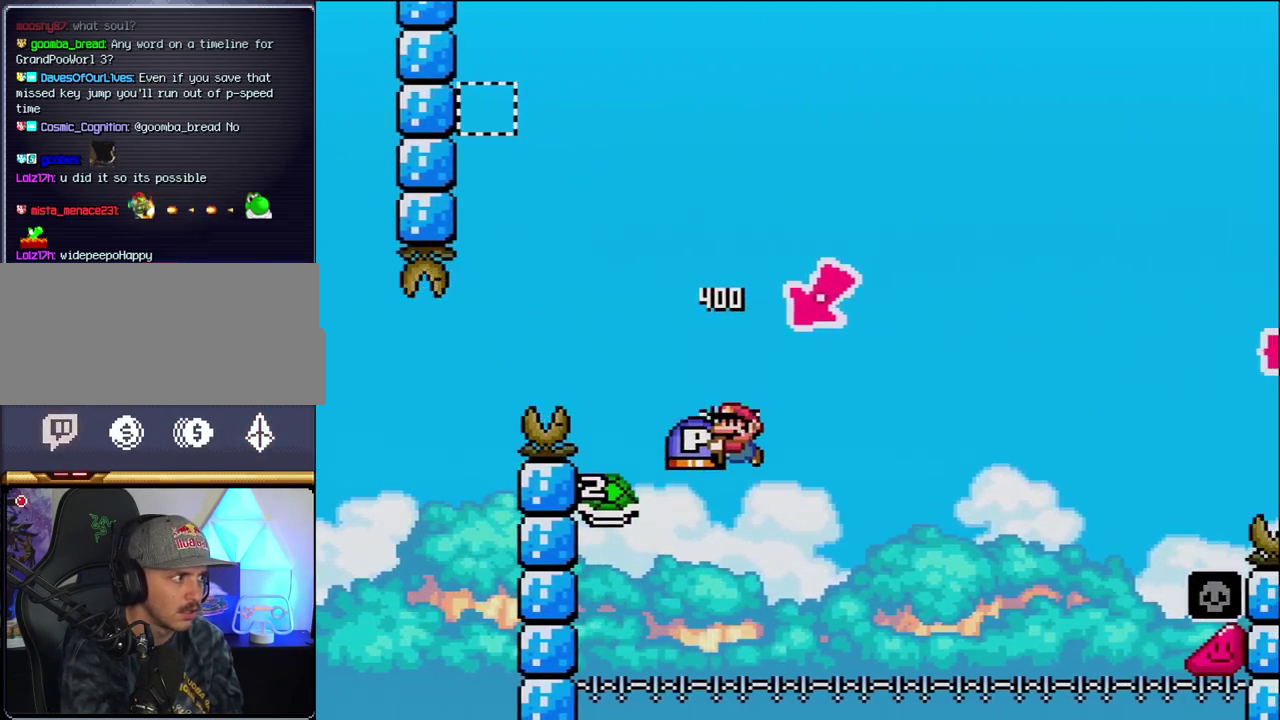
{"buttons": ["B", "Y", "DPAD_RIGHT"], "events": [[50, "DPAD_LEFT", "up"], [50, "DPAD_RIGHT", "down"]]}
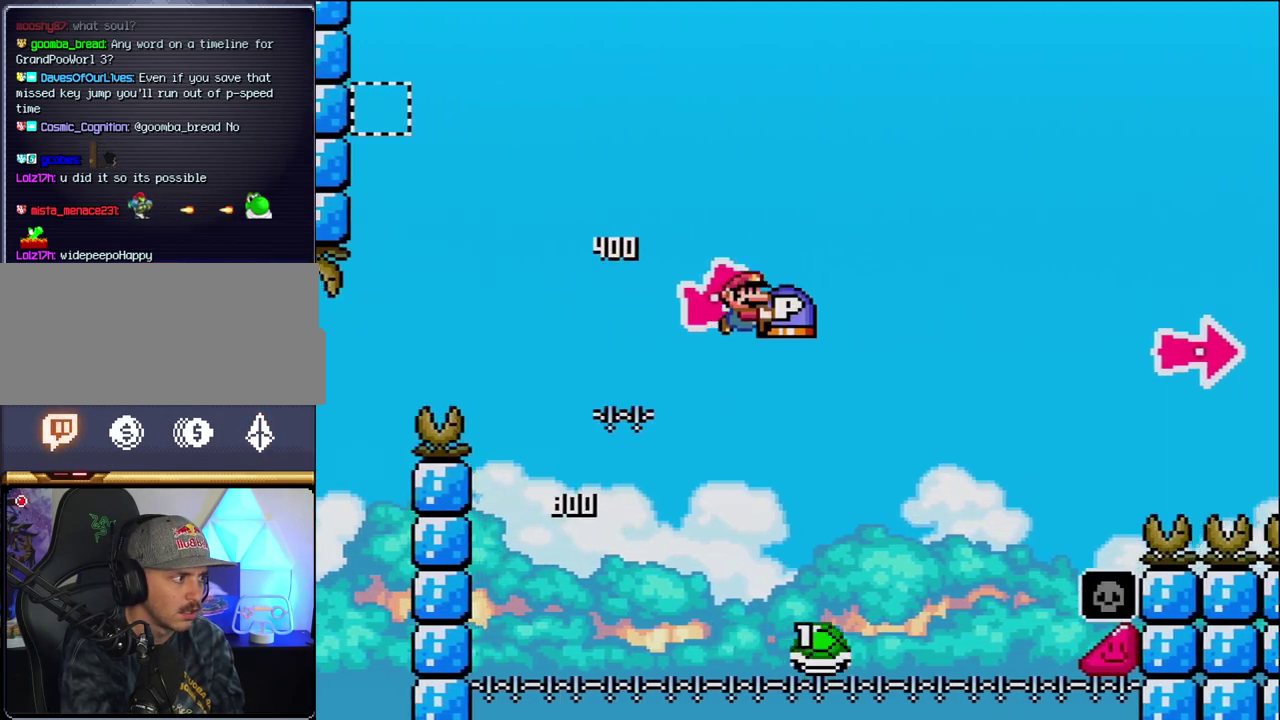
{"buttons": ["B", "Y", "DPAD_RIGHT"], "events": [[400, "B", "up"], [467, "B", "down"]]}
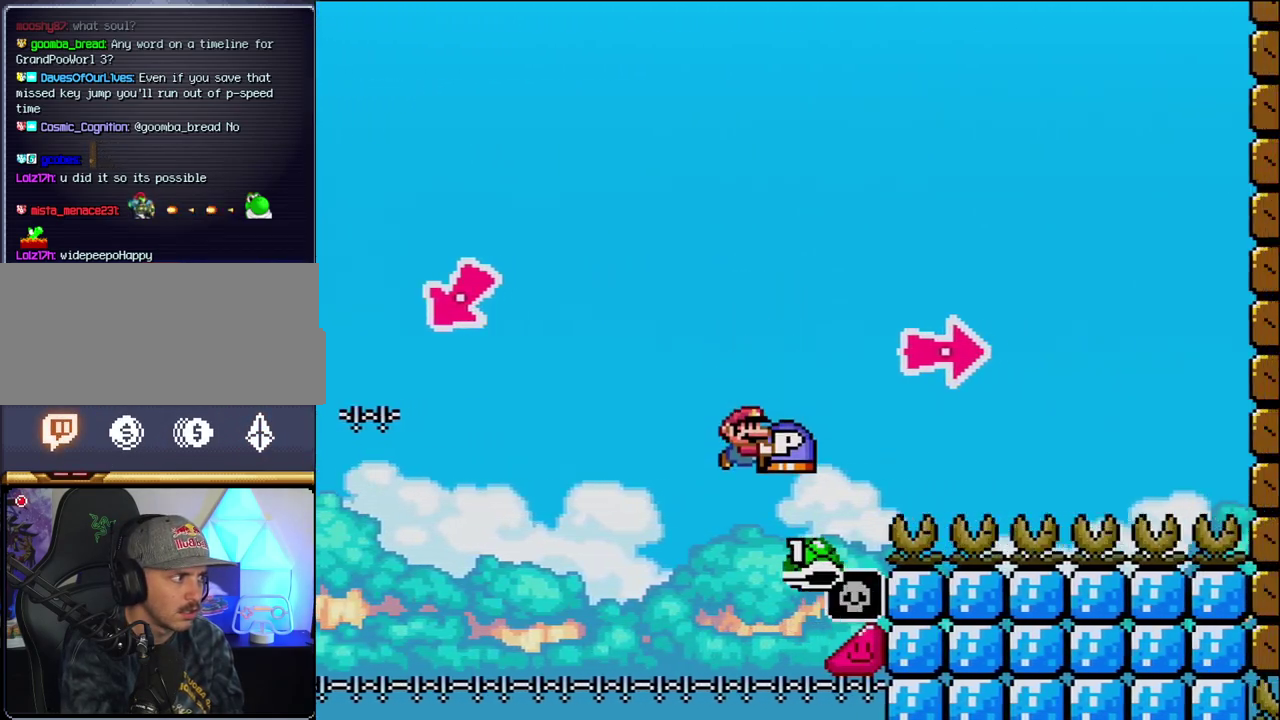
{"buttons": ["B", "Y", "DPAD_RIGHT"], "events": [[233, "Y", "up"], [367, "Y", "down"]]}
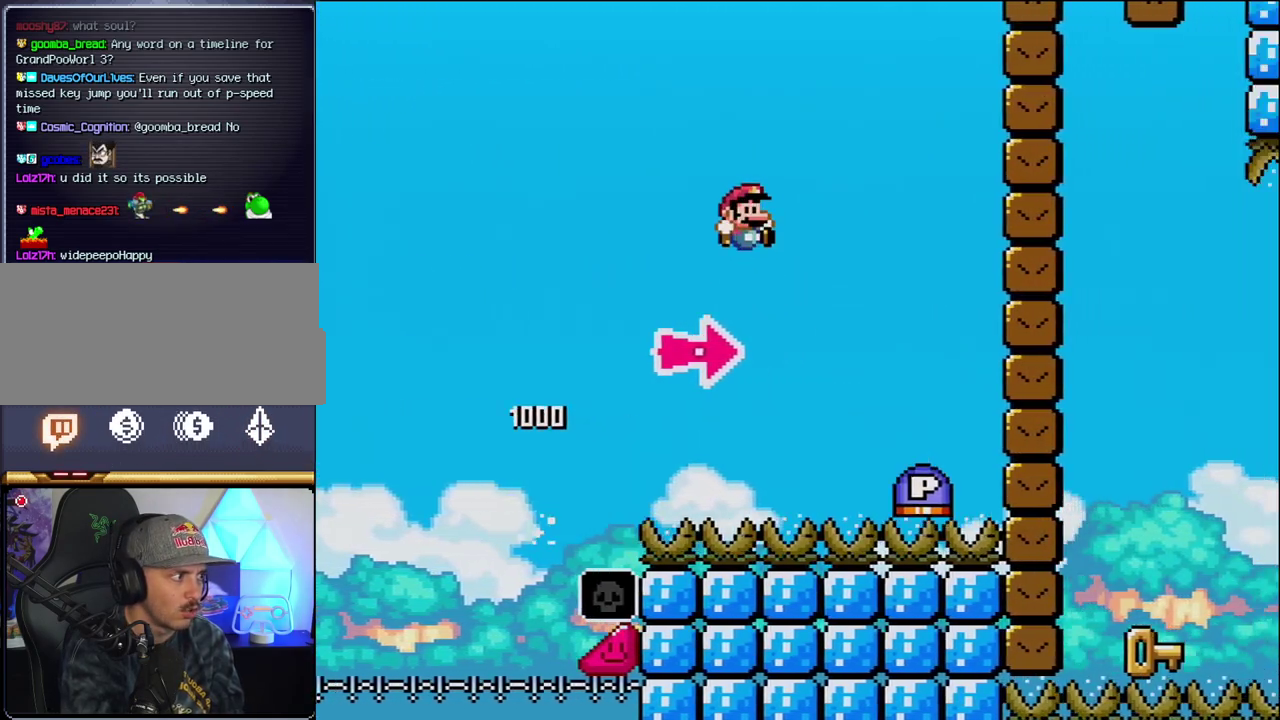
{"buttons": ["B", "DPAD_RIGHT"], "events": [[117, "B", "up"], [233, "B", "down"], [400, "Y", "up"]]}
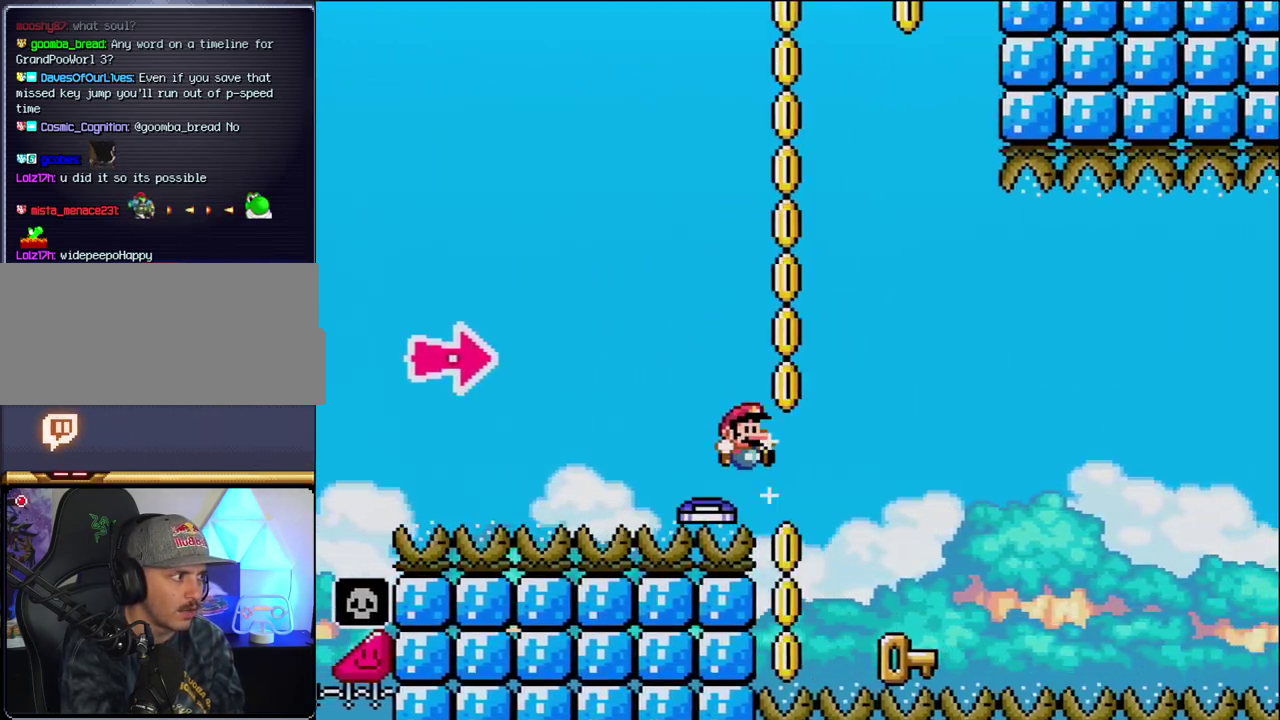
{"buttons": ["DPAD_RIGHT"], "events": [[50, "Y", "down"], [200, "DPAD_RIGHT", "up"], [233, "DPAD_LEFT", "down"], [233, "Y", "up"], [300, "B", "up"], [450, "DPAD_LEFT", "up"], [483, "DPAD_RIGHT", "down"]]}
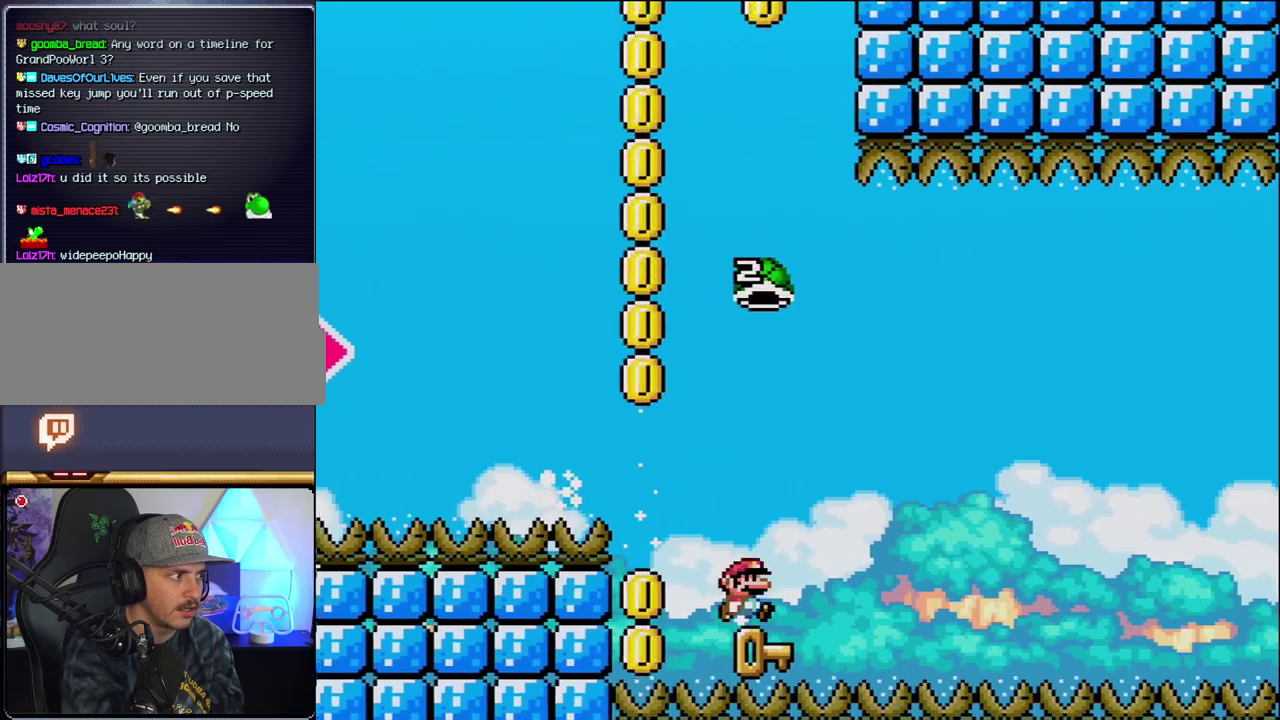
{"buttons": ["B", "Y", "DPAD_RIGHT"], "events": [[150, "B", "down"], [150, "Y", "down"], [300, "DPAD_RIGHT", "up"], [333, "DPAD_LEFT", "down"], [450, "DPAD_LEFT", "up"], [483, "DPAD_RIGHT", "down"]]}
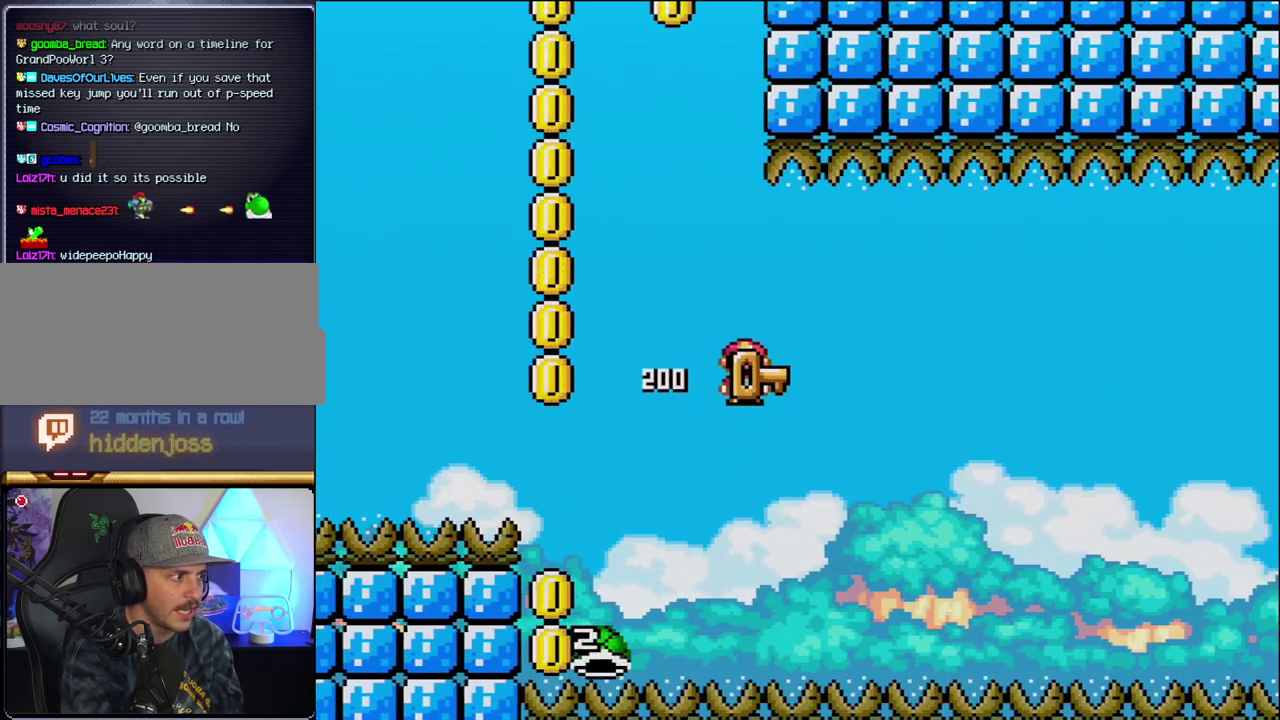
{"buttons": ["B", "Y", "DPAD_RIGHT"], "events": []}
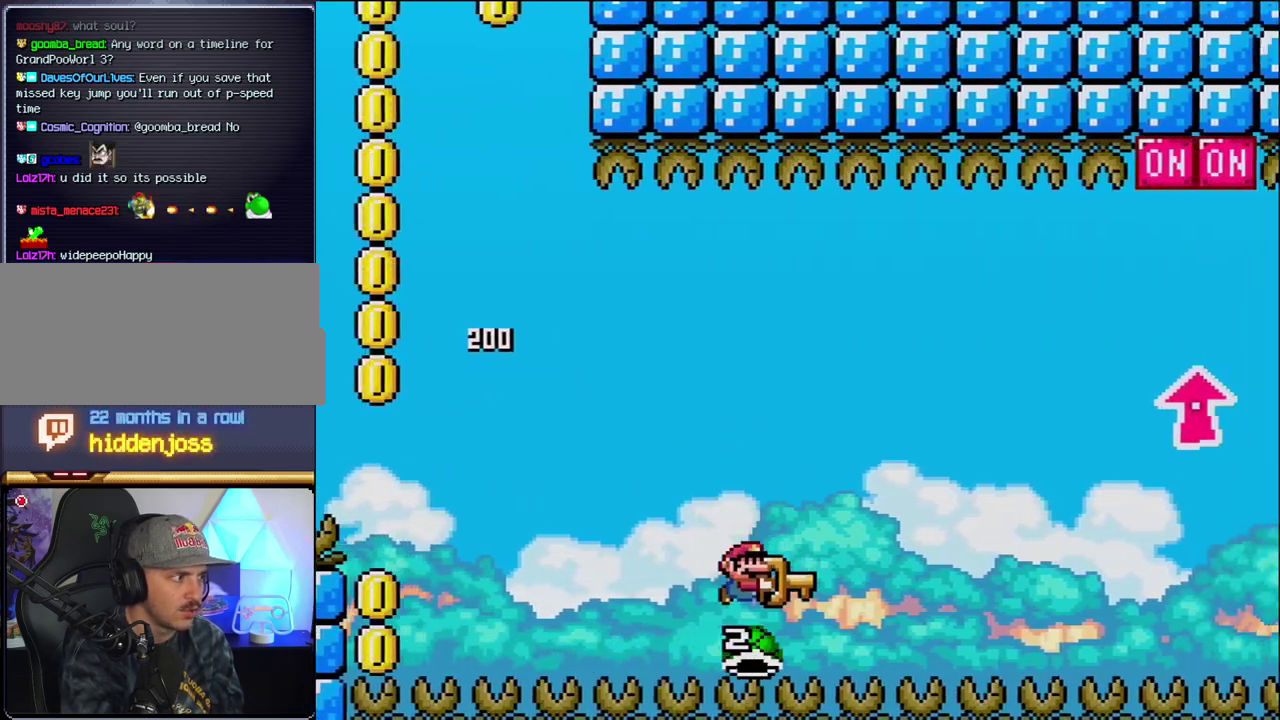
{"buttons": ["B", "Y", "DPAD_UP", "DPAD_RIGHT"], "events": [[400, "DPAD_UP", "down"]]}
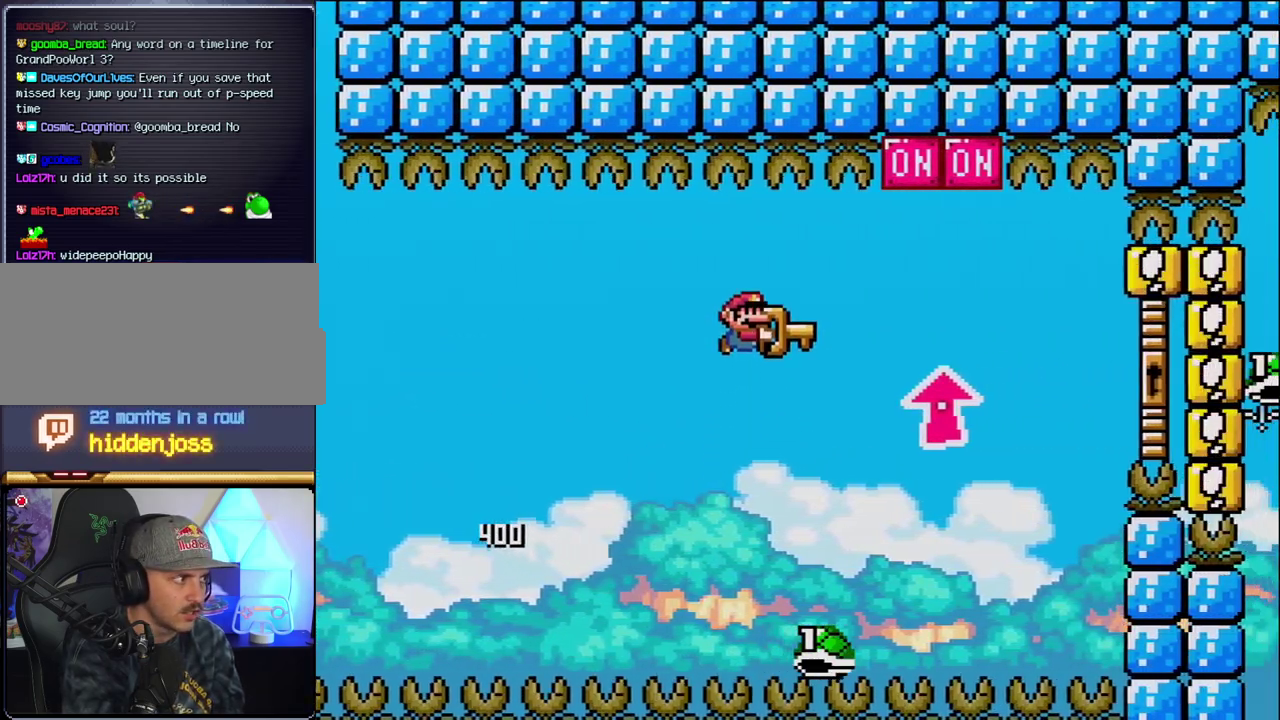
{"buttons": ["B", "Y", "DPAD_UP", "DPAD_RIGHT"], "events": [[233, "Y", "up"], [367, "Y", "down"]]}
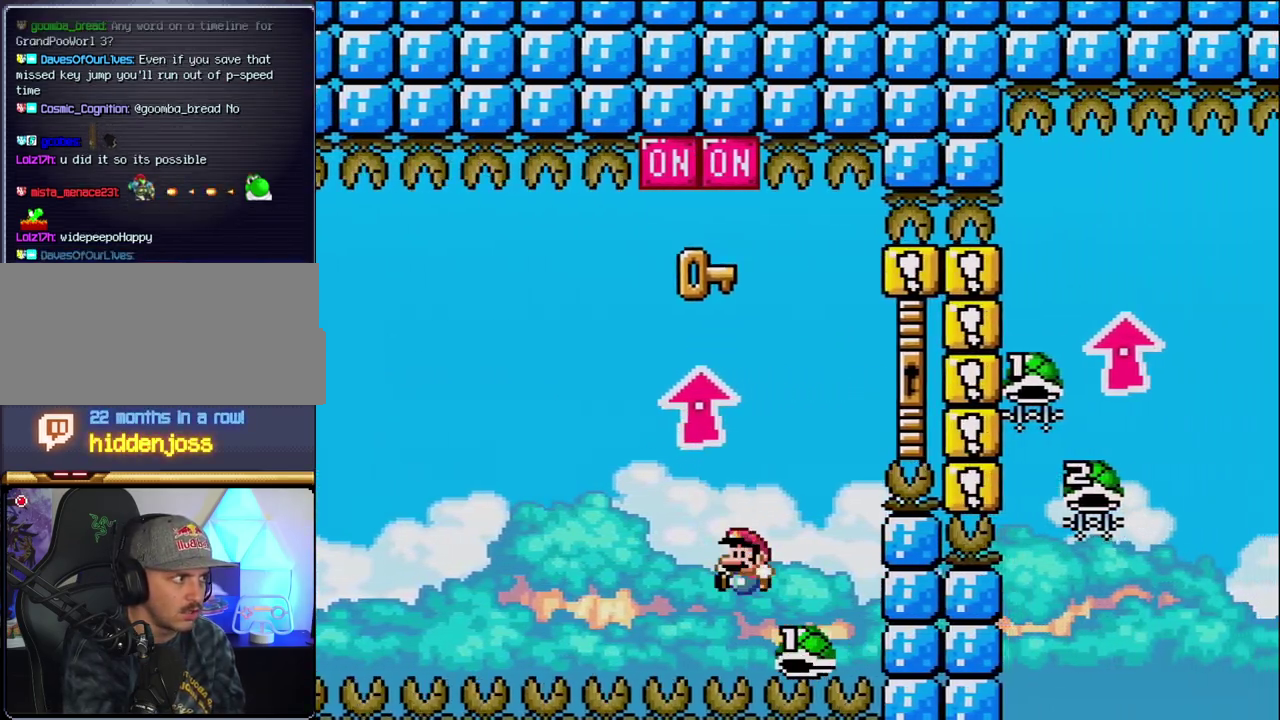
{"buttons": ["B", "Y", "DPAD_UP", "DPAD_RIGHT"], "events": [[17, "DPAD_LEFT", "down"], [17, "DPAD_RIGHT", "up"], [17, "DPAD_UP", "up"], [83, "DPAD_UP", "down"], [117, "DPAD_LEFT", "up"], [150, "DPAD_RIGHT", "down"], [150, "DPAD_UP", "up"], [367, "DPAD_UP", "down"]]}
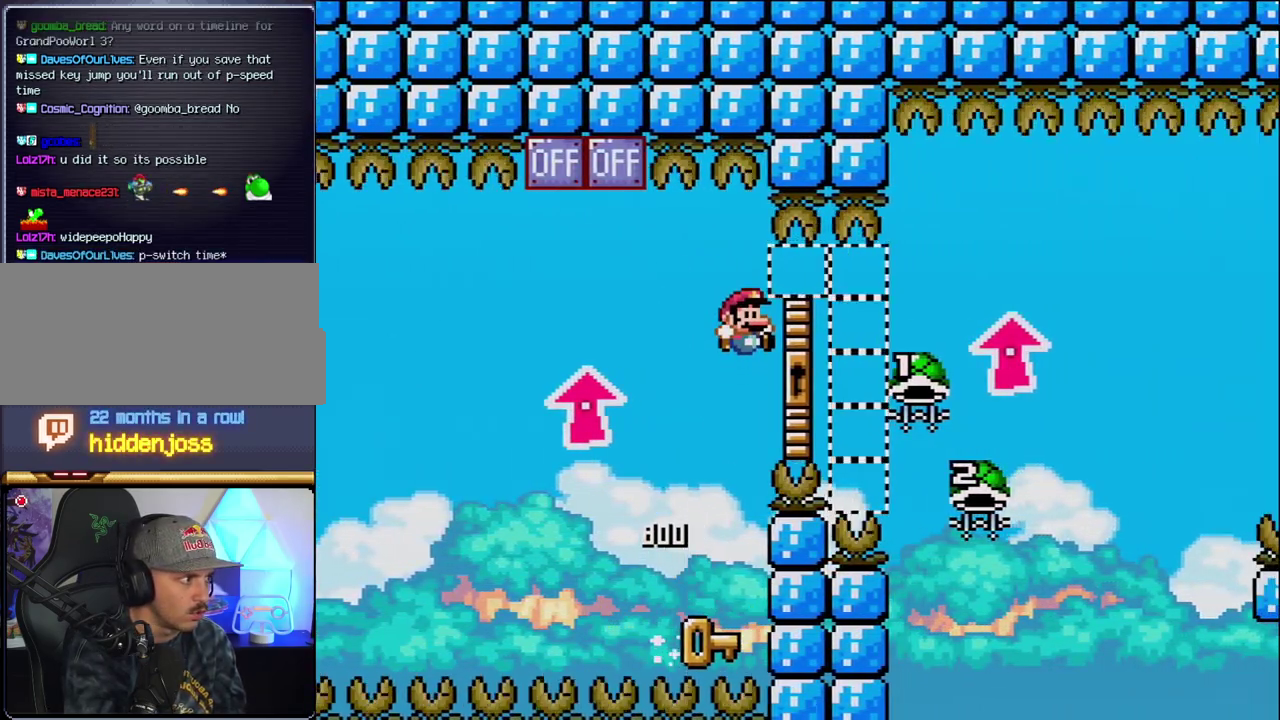
{"buttons": [], "events": [[300, "DPAD_LEFT", "down"], [300, "DPAD_RIGHT", "up"], [300, "DPAD_UP", "up"], [333, "Y", "up"], [367, "B", "up"], [467, "DPAD_LEFT", "up"]]}
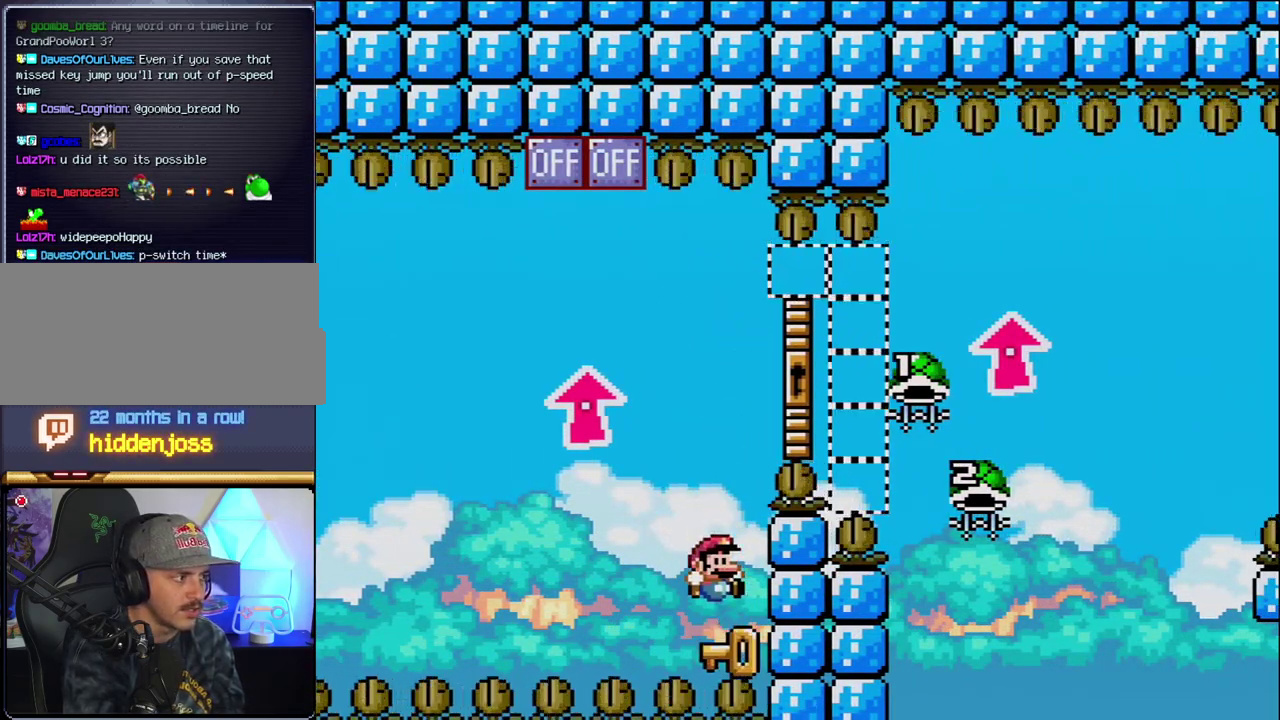
{"buttons": ["B", "Y", "DPAD_UP", "DPAD_RIGHT"], "events": [[17, "DPAD_RIGHT", "down"], [83, "B", "down"], [83, "Y", "down"], [150, "DPAD_UP", "down"]]}
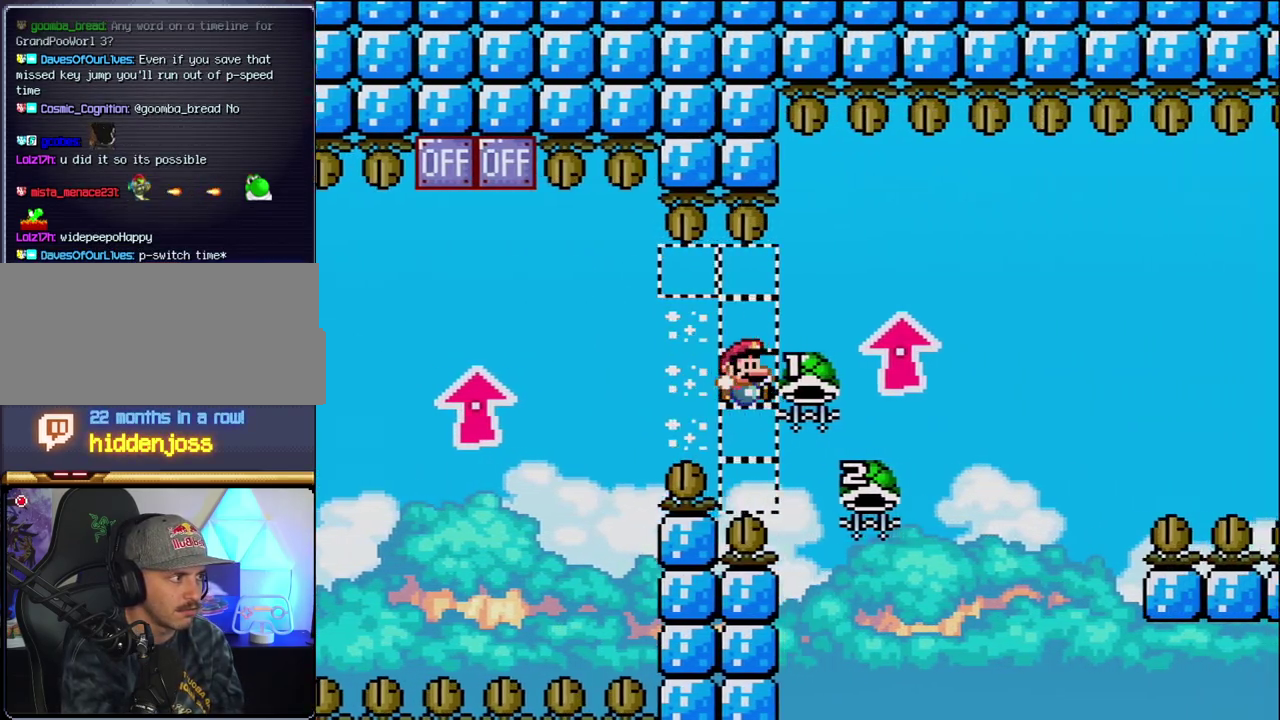
{"buttons": ["B", "DPAD_LEFT"], "events": [[267, "B", "up"], [267, "Y", "up"], [333, "DPAD_RIGHT", "up"], [367, "DPAD_LEFT", "down"], [367, "DPAD_UP", "up"], [483, "B", "down"]]}
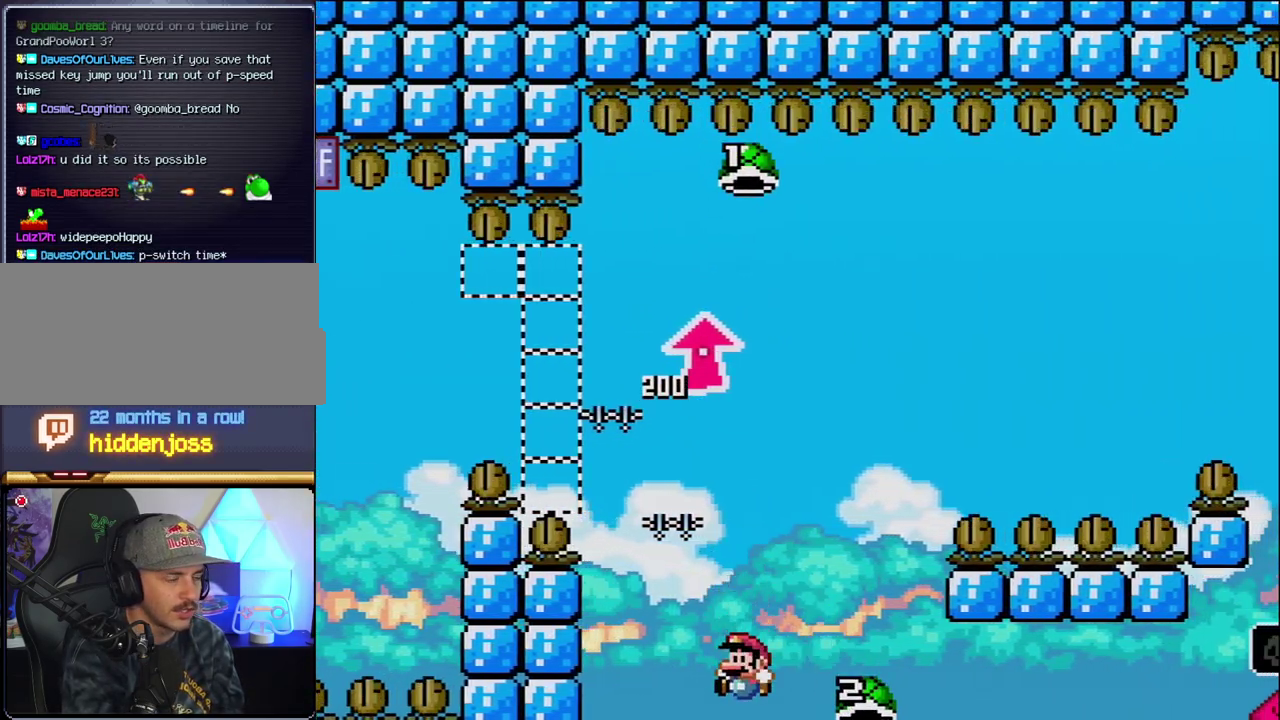
{"buttons": ["B"], "events": [[17, "DPAD_LEFT", "up"], [150, "B", "up"], [300, "B", "down"], [417, "B", "up"], [483, "B", "down"]]}
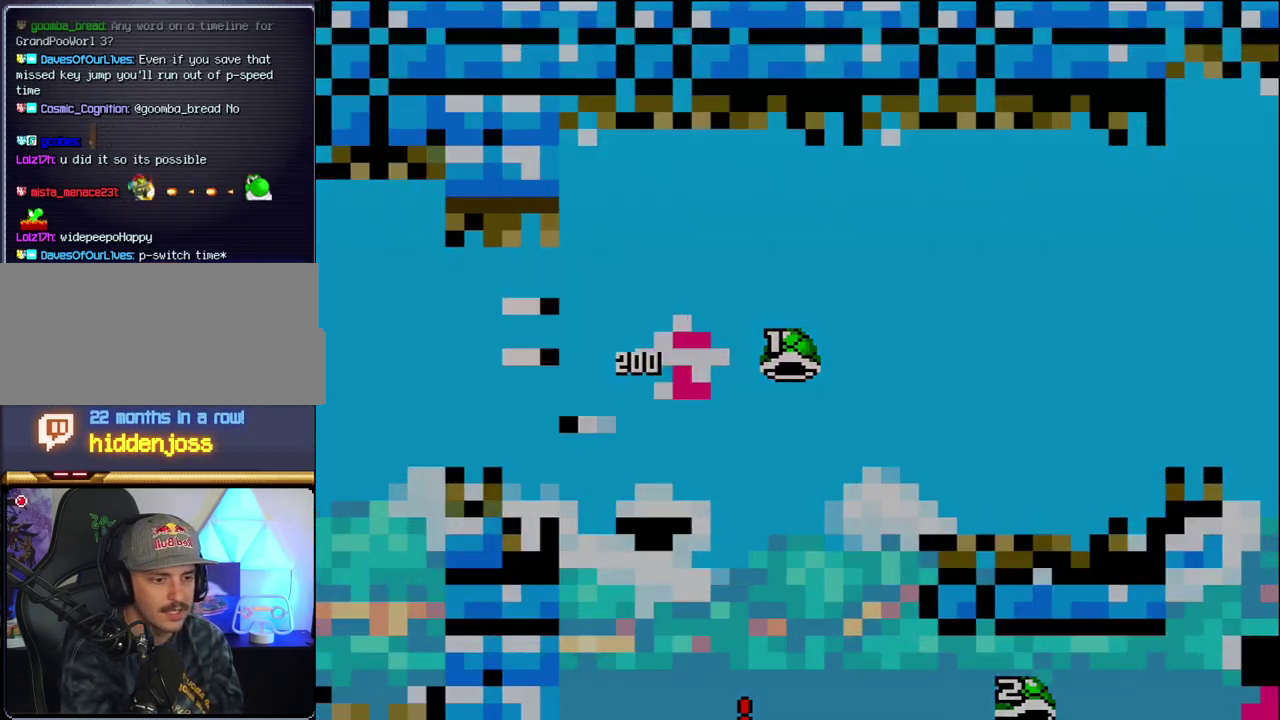
{"buttons": [], "events": [[117, "B", "up"], [233, "B", "down"], [400, "B", "up"]]}
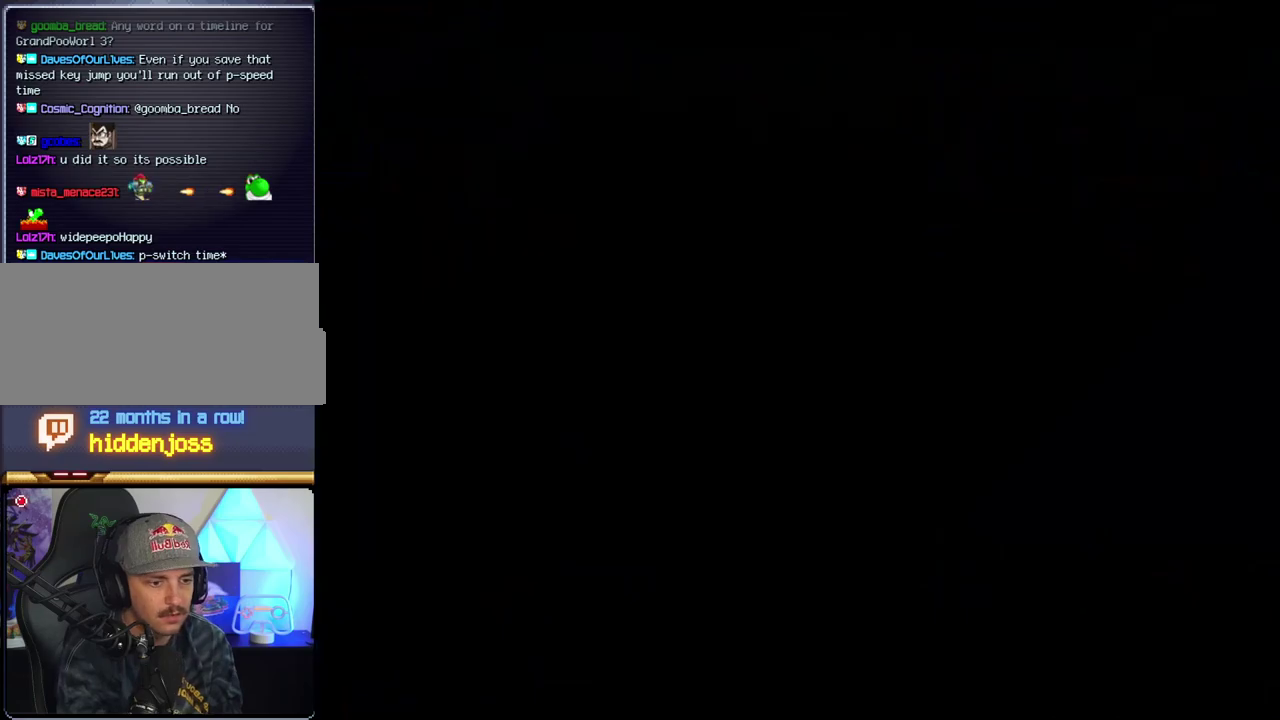
{"buttons": [], "events": []}
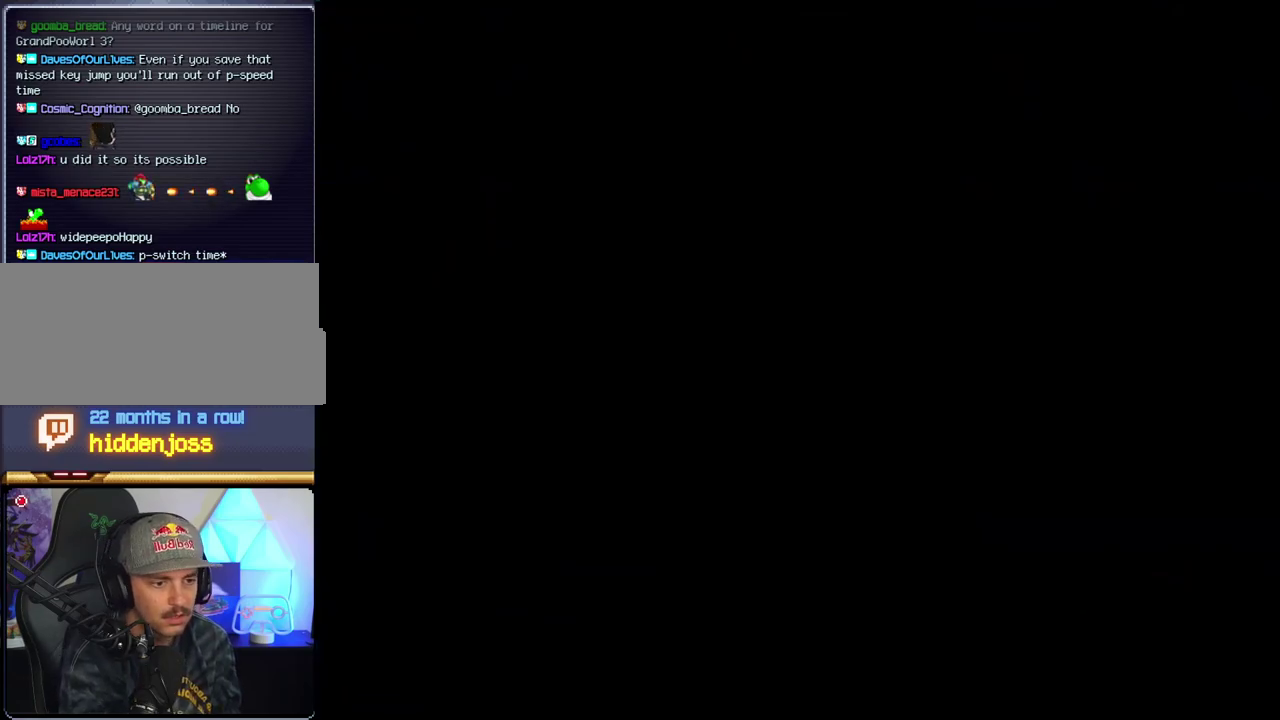
{"buttons": [], "events": []}